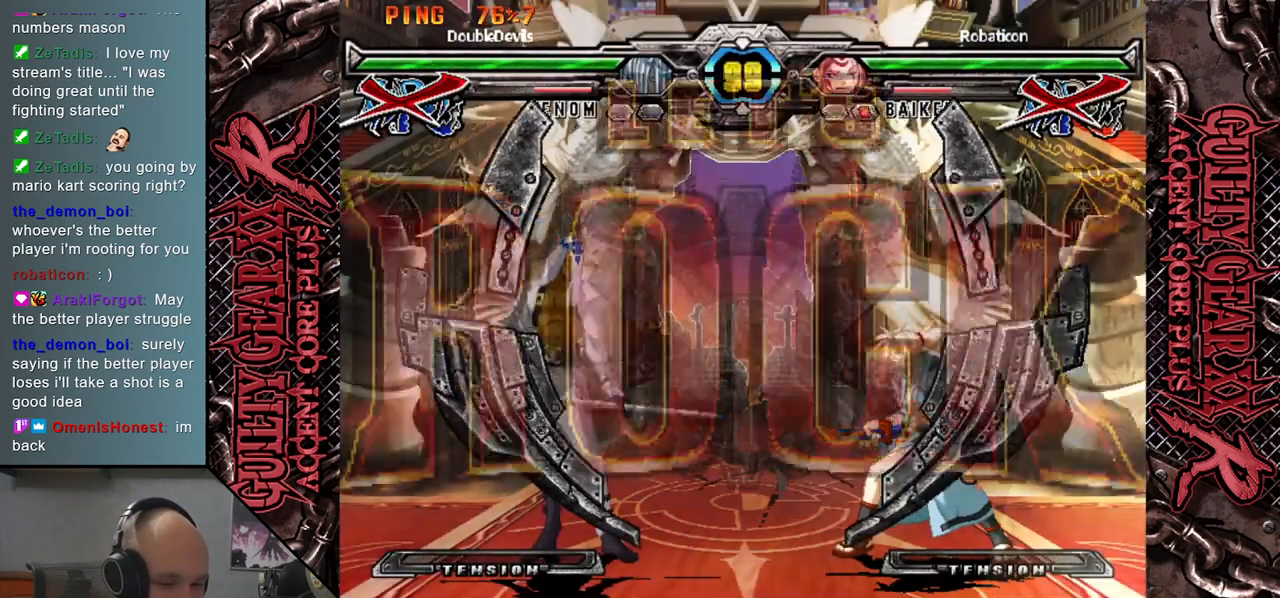
Gameplay with a controller (arcade stick); each line is a JSON object with the inputs held at the frame after it. "events" lists button and stick changes between this image and that frame as [ms after this image, input, new state], when the widget could be followed in between. Not read: L3 R3 other_buttons.
{"buttons": [], "left_stick": "down", "events": [[183, "left_stick", "down"], [333, "left_stick", "right"], [467, "left_stick", "down"]]}
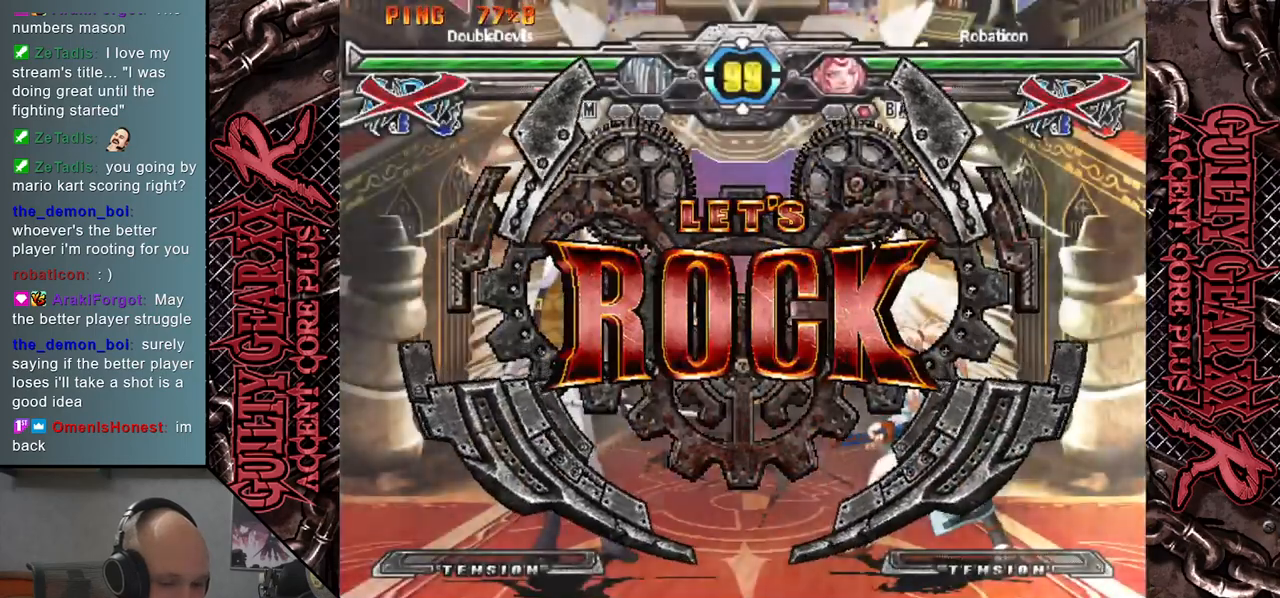
{"buttons": ["R2"], "left_stick": "right", "events": [[50, "left_stick", "right"], [117, "left_stick", "down"], [300, "R2", "down"], [333, "left_stick", "right"], [367, "R2", "up"], [417, "left_stick", "down"], [467, "R2", "down"], [483, "left_stick", "right"]]}
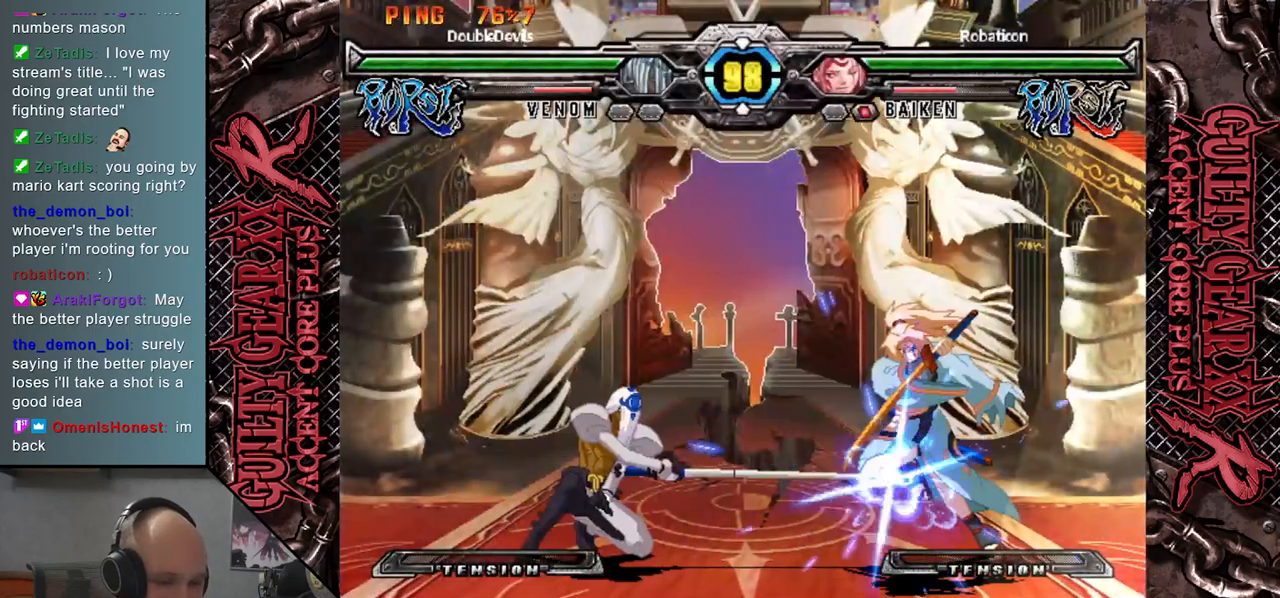
{"buttons": [], "left_stick": "down", "events": [[33, "R2", "up"], [50, "left_stick", "down"], [117, "R2", "down"], [133, "left_stick", "right"], [217, "R2", "up"], [267, "left_stick", "down"], [383, "left_stick", "right"], [483, "left_stick", "down"]]}
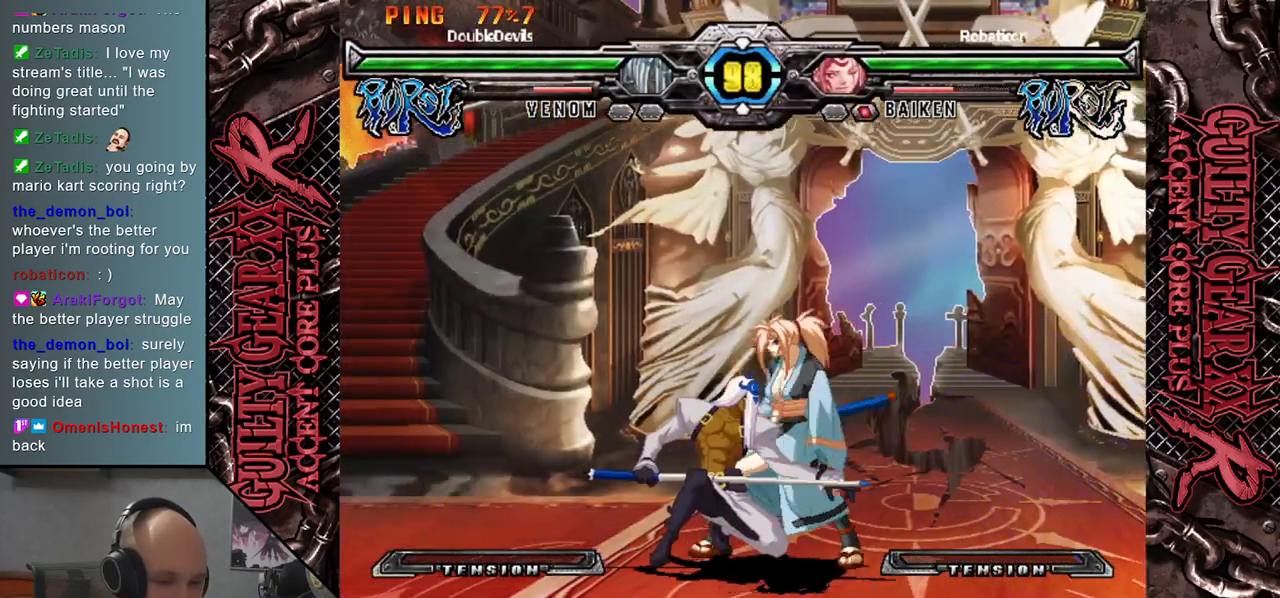
{"buttons": [], "left_stick": "left", "events": [[117, "left_stick", "left"]]}
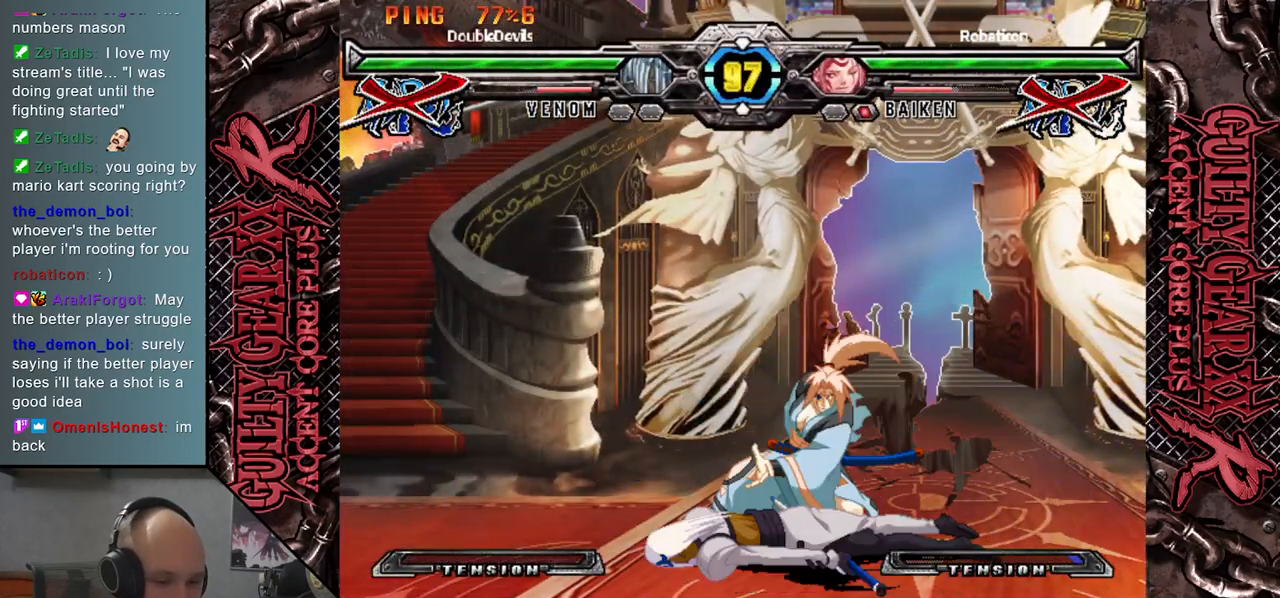
{"buttons": [], "left_stick": "left", "events": []}
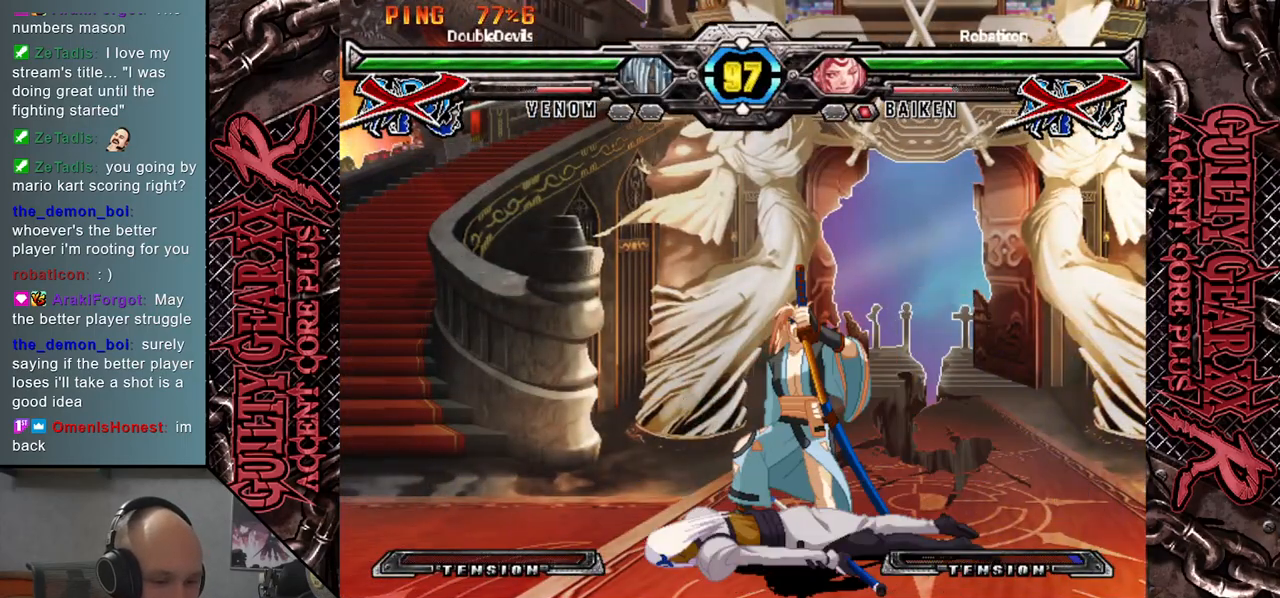
{"buttons": [], "left_stick": "left", "events": []}
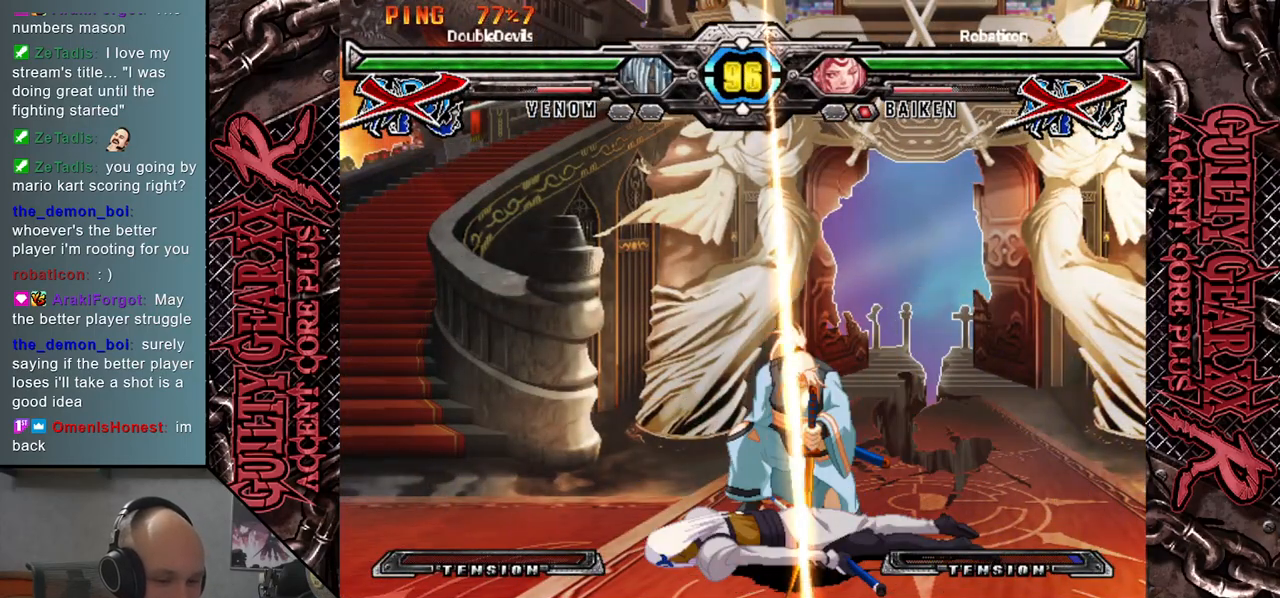
{"buttons": [], "left_stick": "left", "events": []}
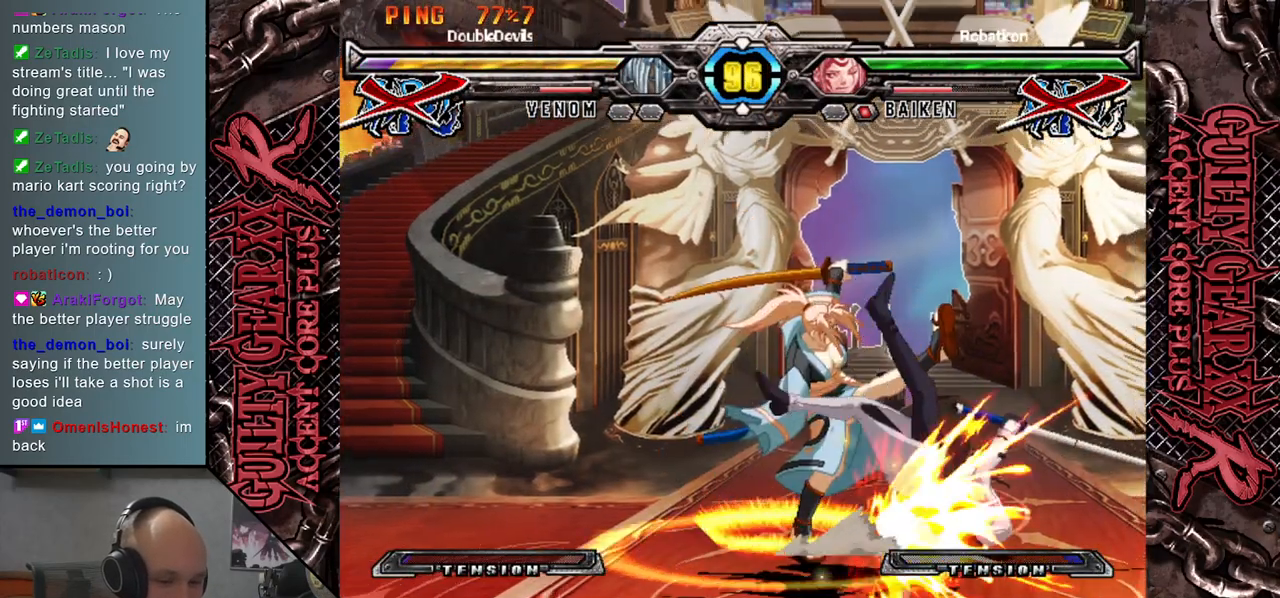
{"buttons": [], "left_stick": "left", "events": []}
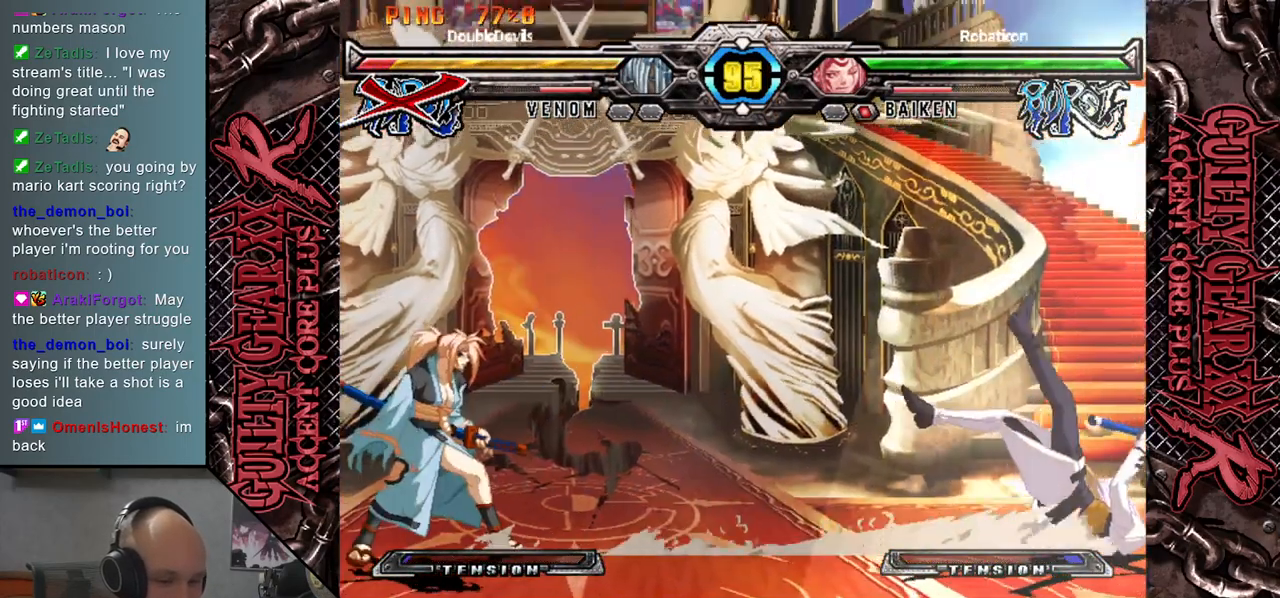
{"buttons": [], "left_stick": "down-right", "events": [[100, "left_stick", "down"], [167, "left_stick", "down-right"]]}
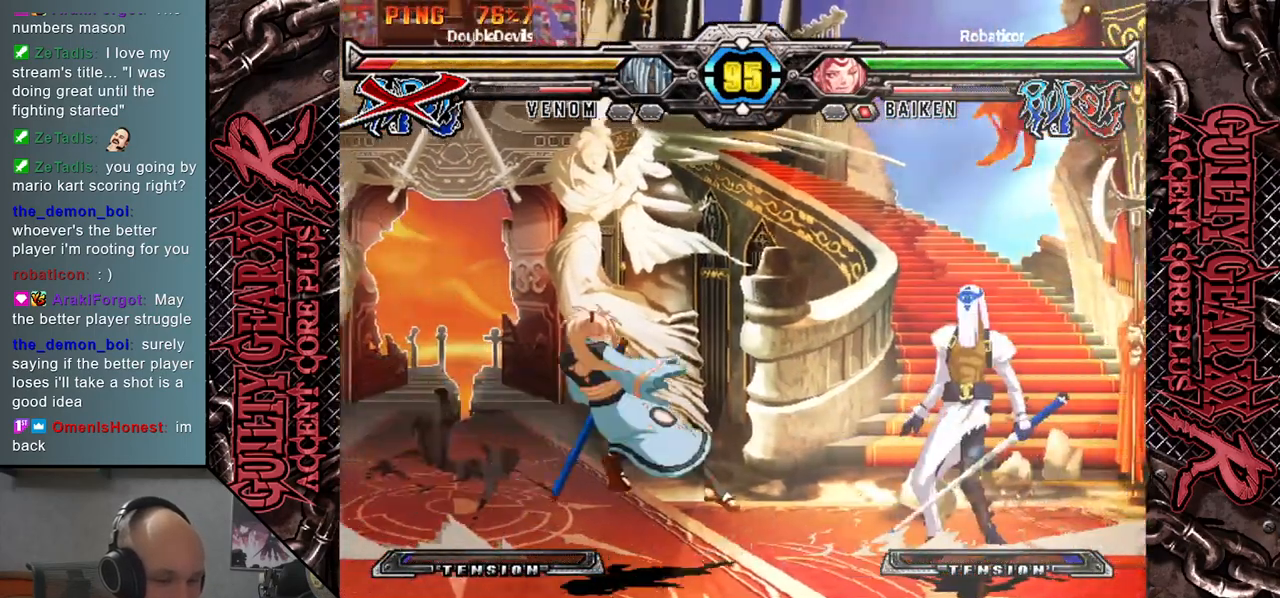
{"buttons": [], "left_stick": "down", "events": [[33, "left_stick", "up"], [433, "left_stick", "center"], [483, "left_stick", "down"]]}
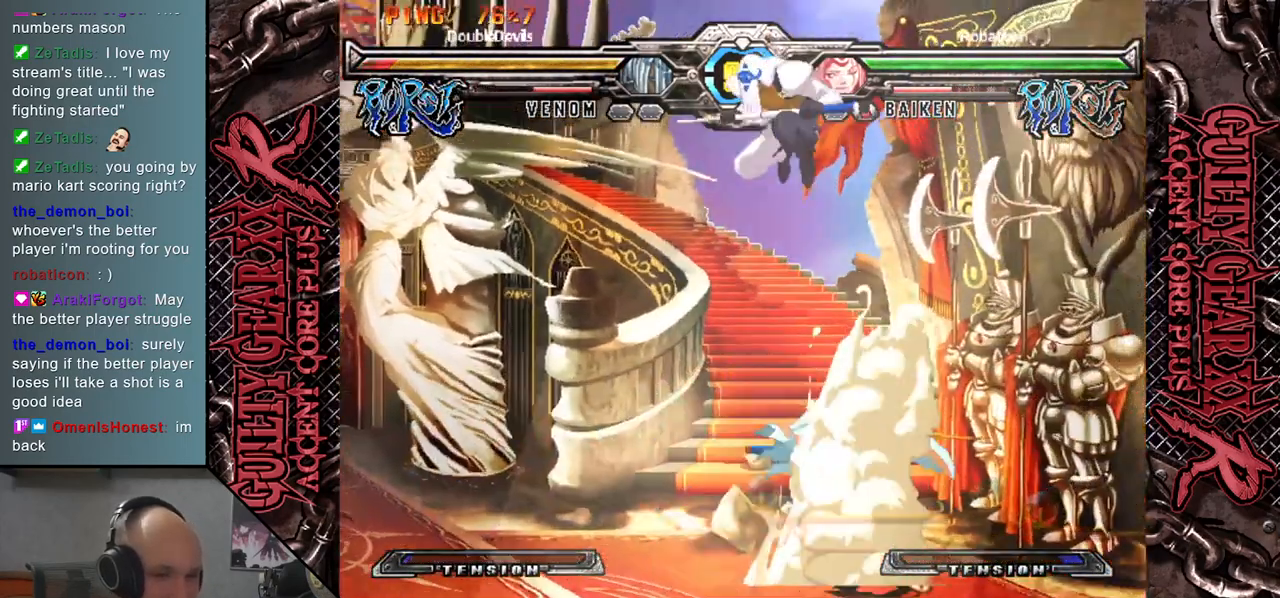
{"buttons": ["CIRCLE"], "left_stick": "down", "events": [[100, "SQUARE", "down"], [167, "SQUARE", "up"], [250, "SQUARE", "down"], [350, "SQUARE", "up"], [467, "CIRCLE", "down"]]}
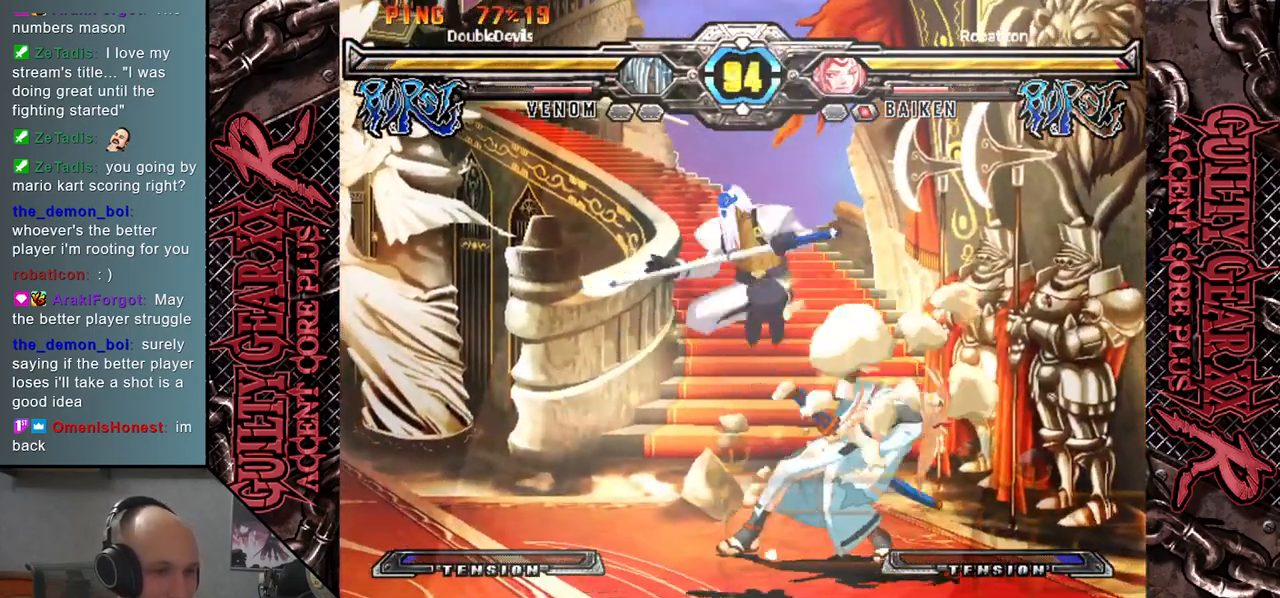
{"buttons": [], "left_stick": "down", "events": [[50, "CIRCLE", "up"], [100, "CIRCLE", "down"], [200, "CIRCLE", "up"], [300, "R2", "down"], [400, "left_stick", "right"], [433, "R2", "up"], [483, "left_stick", "down"]]}
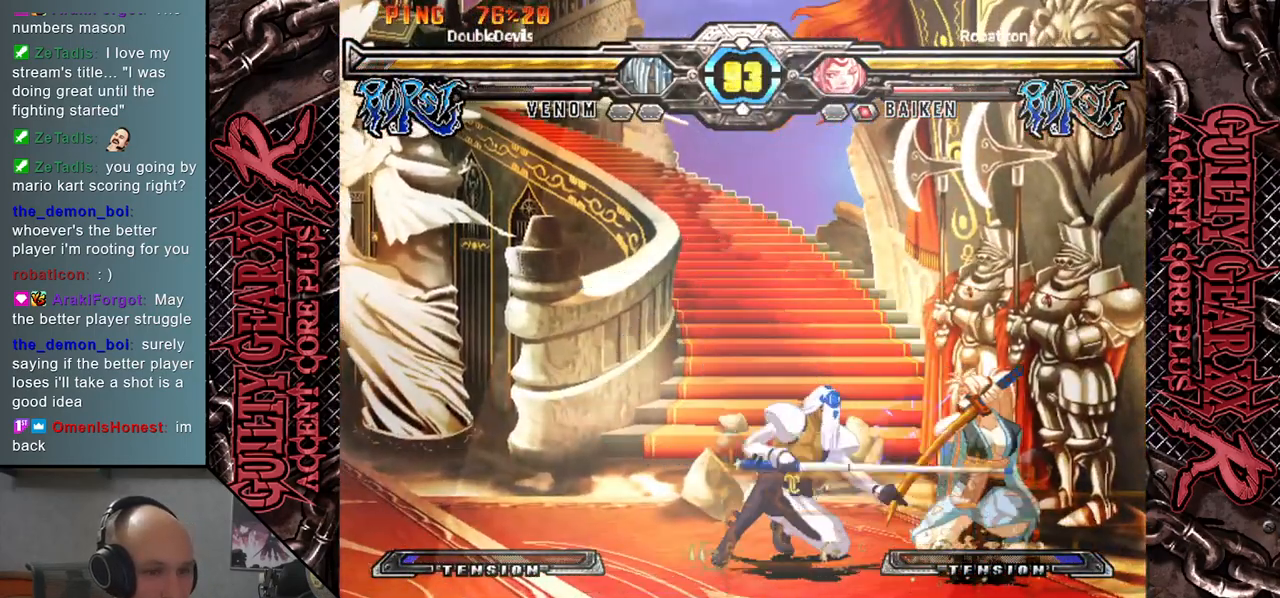
{"buttons": ["L2"], "left_stick": "down", "events": [[83, "left_stick", "right"], [133, "L2", "down"], [150, "left_stick", "down"], [200, "L2", "up"], [250, "left_stick", "right"], [300, "L2", "down"], [333, "left_stick", "down"], [367, "L2", "up"], [417, "left_stick", "right"], [467, "L2", "down"], [483, "left_stick", "down"]]}
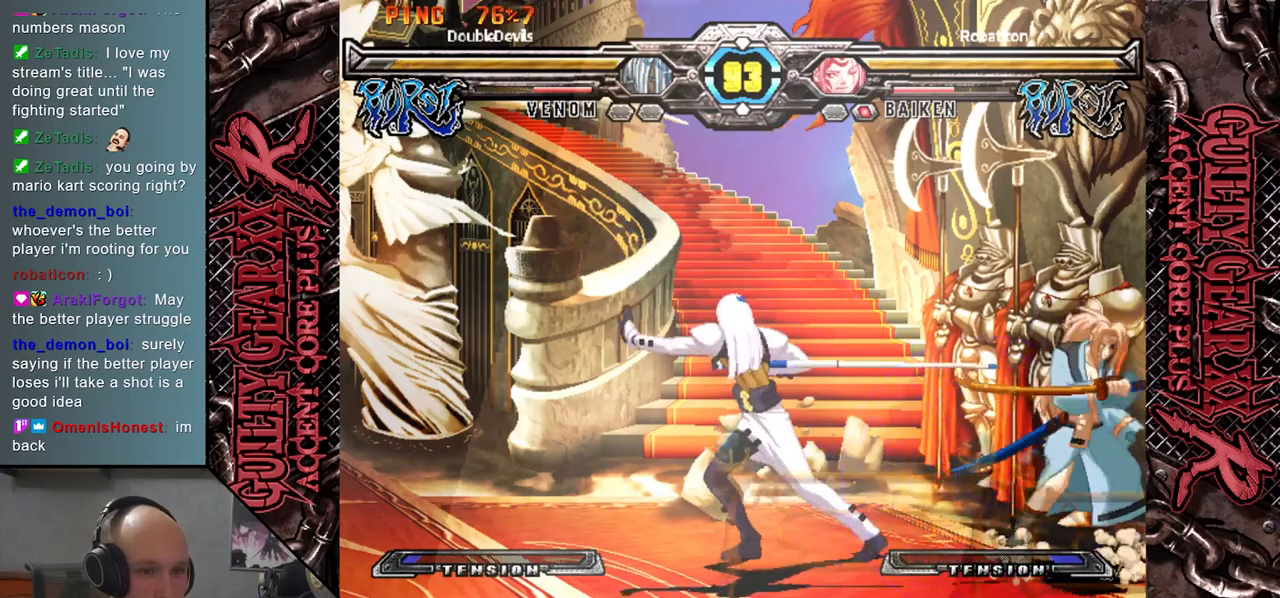
{"buttons": [], "left_stick": "left", "events": [[33, "L2", "up"], [83, "left_stick", "right"], [133, "L2", "down"], [183, "left_stick", "down"], [233, "L2", "up"], [267, "left_stick", "right"], [333, "left_stick", "down"], [467, "left_stick", "left"]]}
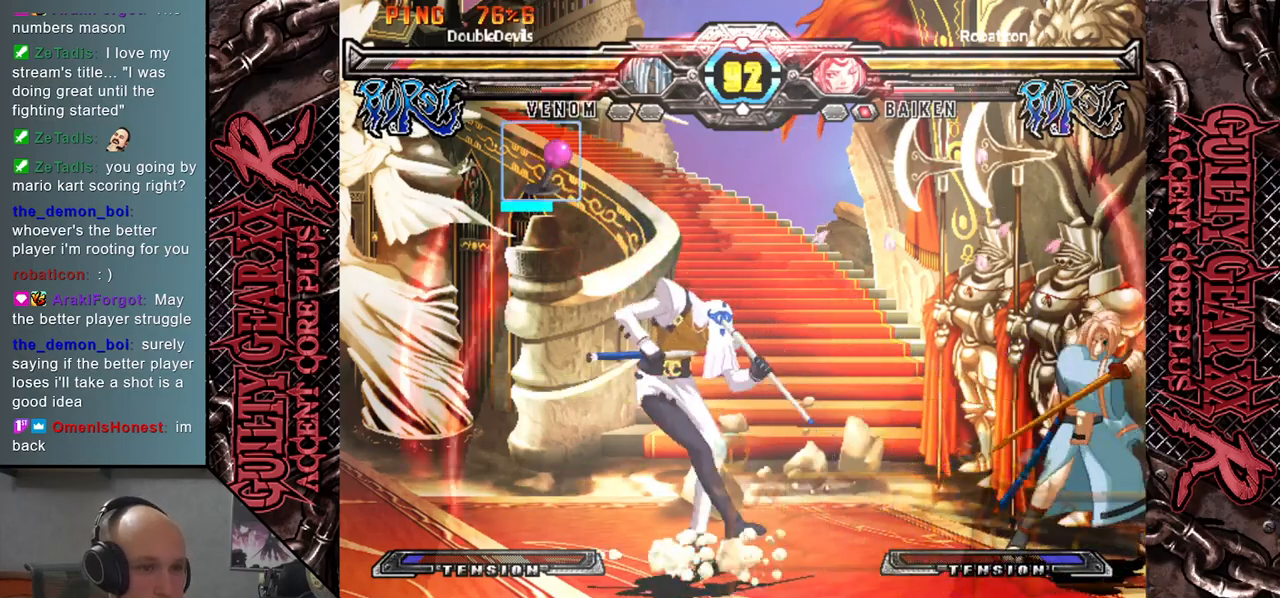
{"buttons": [], "left_stick": "up", "events": [[300, "left_stick", "down"], [400, "left_stick", "right"], [483, "left_stick", "up"]]}
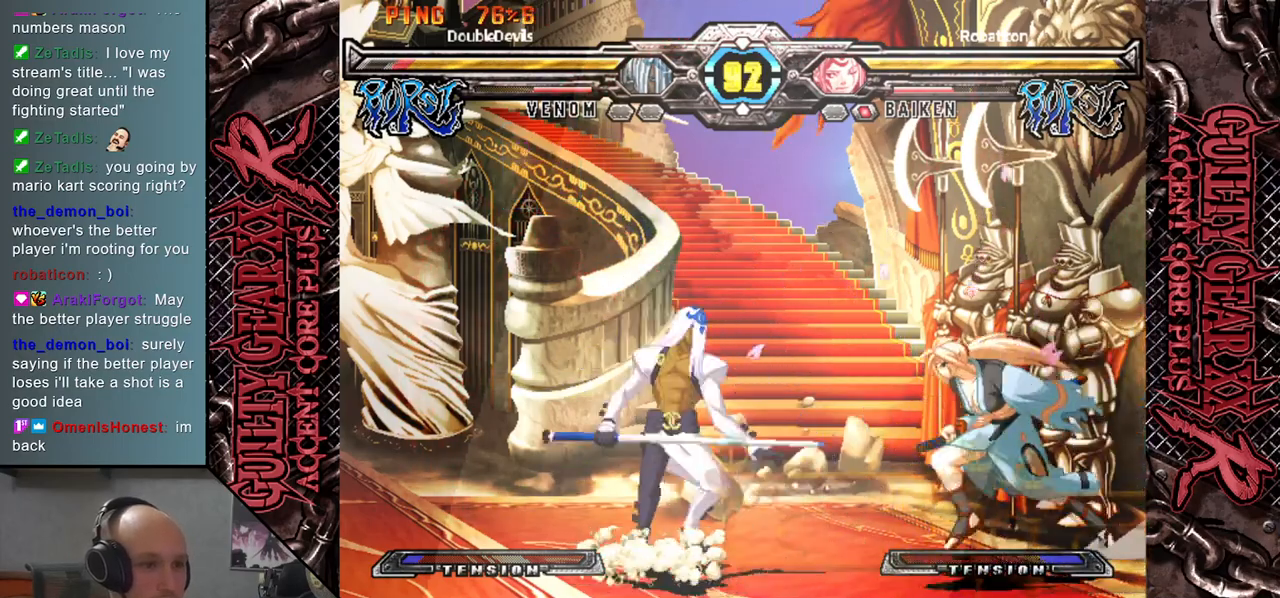
{"buttons": [], "left_stick": "left", "events": [[67, "left_stick", "left"]]}
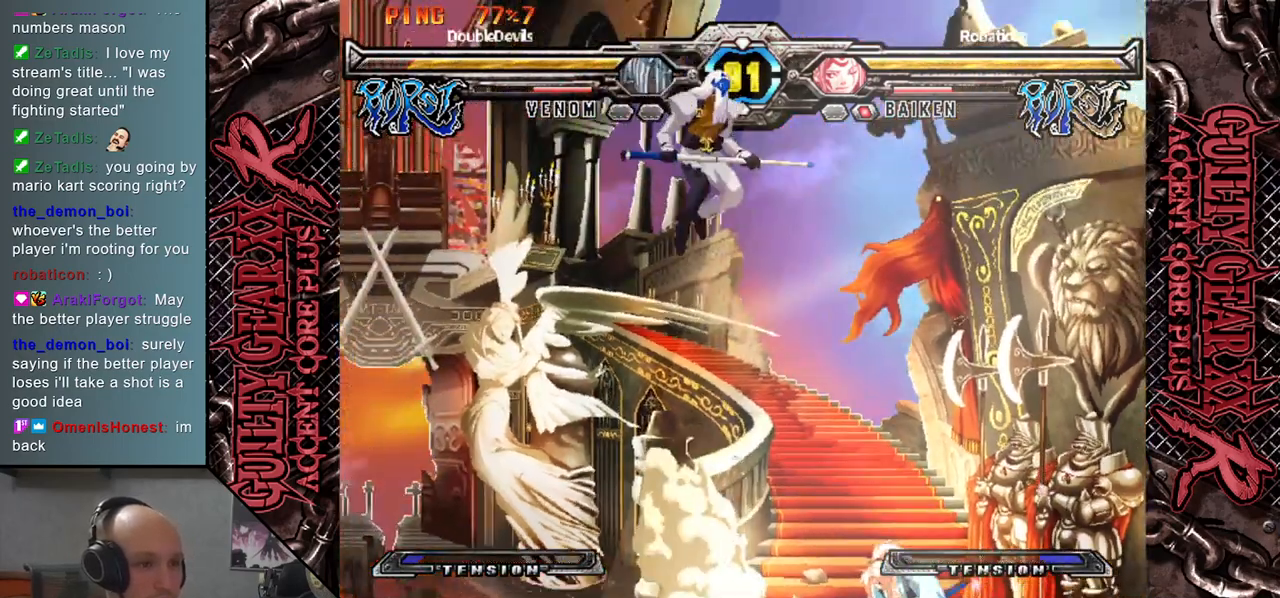
{"buttons": [], "left_stick": "left", "events": [[17, "left_stick", "down"], [267, "left_stick", "left"]]}
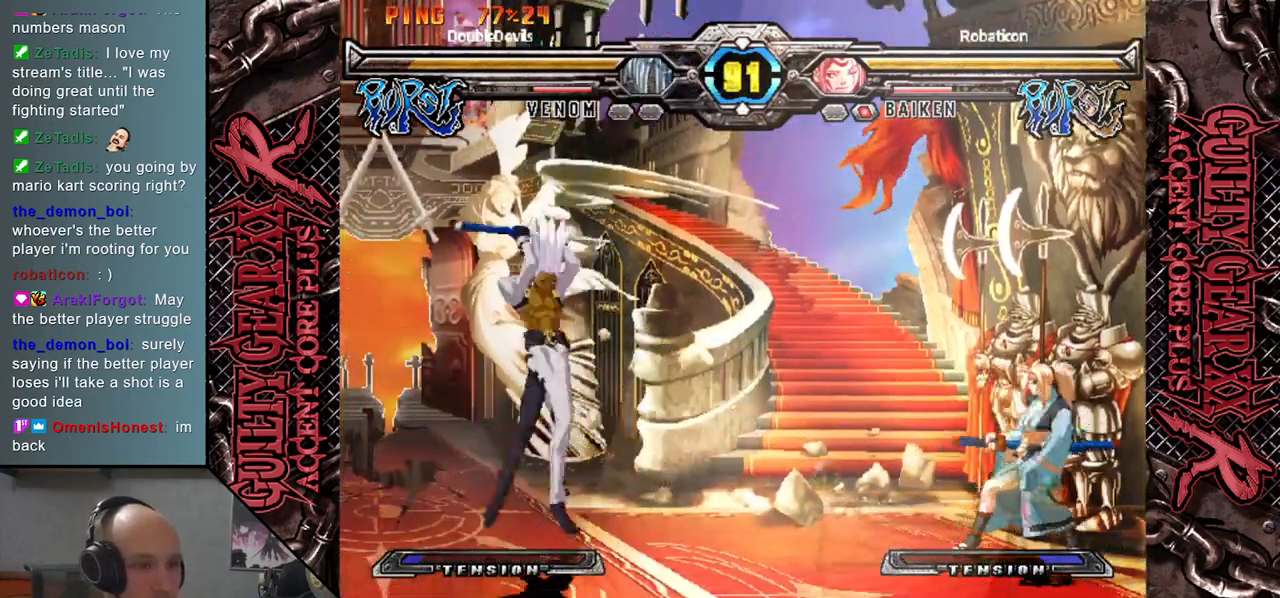
{"buttons": [], "left_stick": "down", "events": [[150, "left_stick", "down"], [233, "left_stick", "right"], [367, "left_stick", "center"], [450, "left_stick", "down"]]}
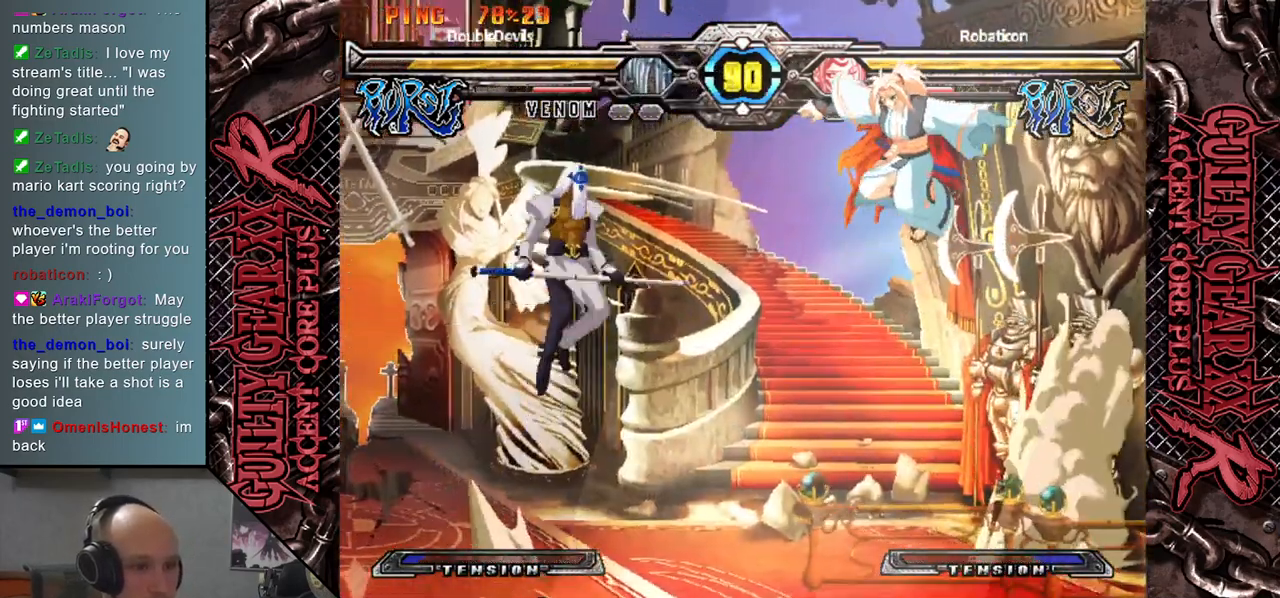
{"buttons": [], "left_stick": "left", "events": [[133, "left_stick", "right"], [150, "R2", "down"], [233, "R2", "up"], [233, "left_stick", "center"], [283, "left_stick", "left"]]}
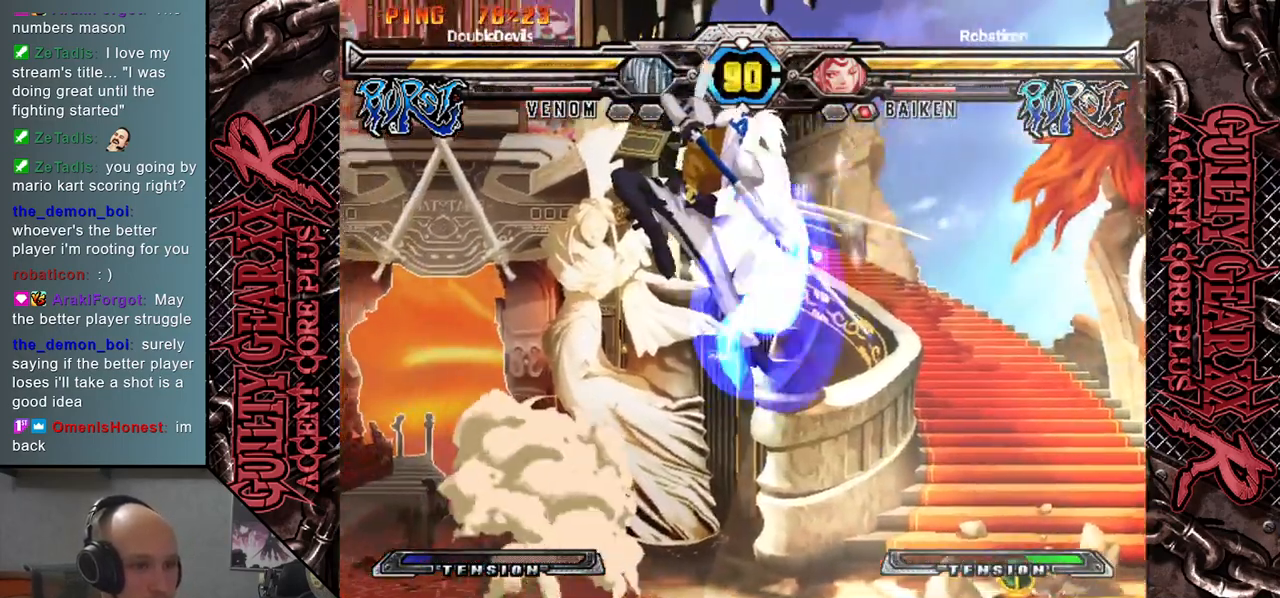
{"buttons": [], "left_stick": "down-left", "events": [[200, "left_stick", "down-left"]]}
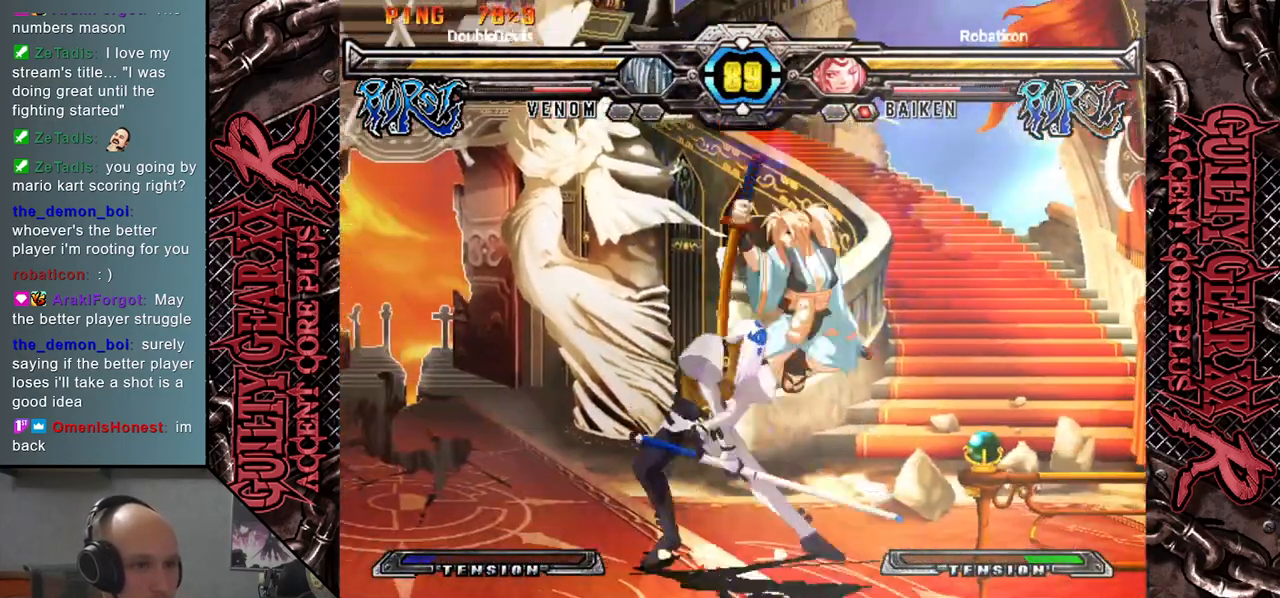
{"buttons": ["CROSS"], "left_stick": "down-left", "events": [[117, "SQUARE", "down"], [200, "SQUARE", "up"], [333, "CROSS", "down"], [417, "CROSS", "up"], [483, "CROSS", "down"]]}
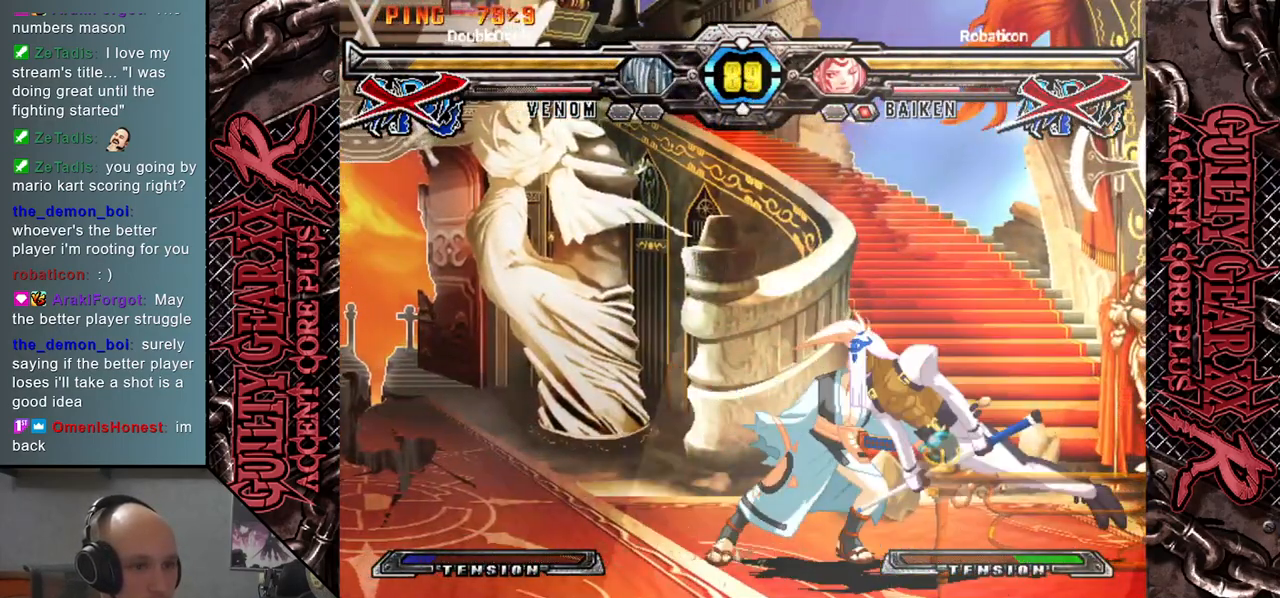
{"buttons": [], "left_stick": "down", "events": [[83, "CROSS", "up"], [167, "CROSS", "down"], [317, "CROSS", "up"], [317, "left_stick", "left"], [467, "left_stick", "down"]]}
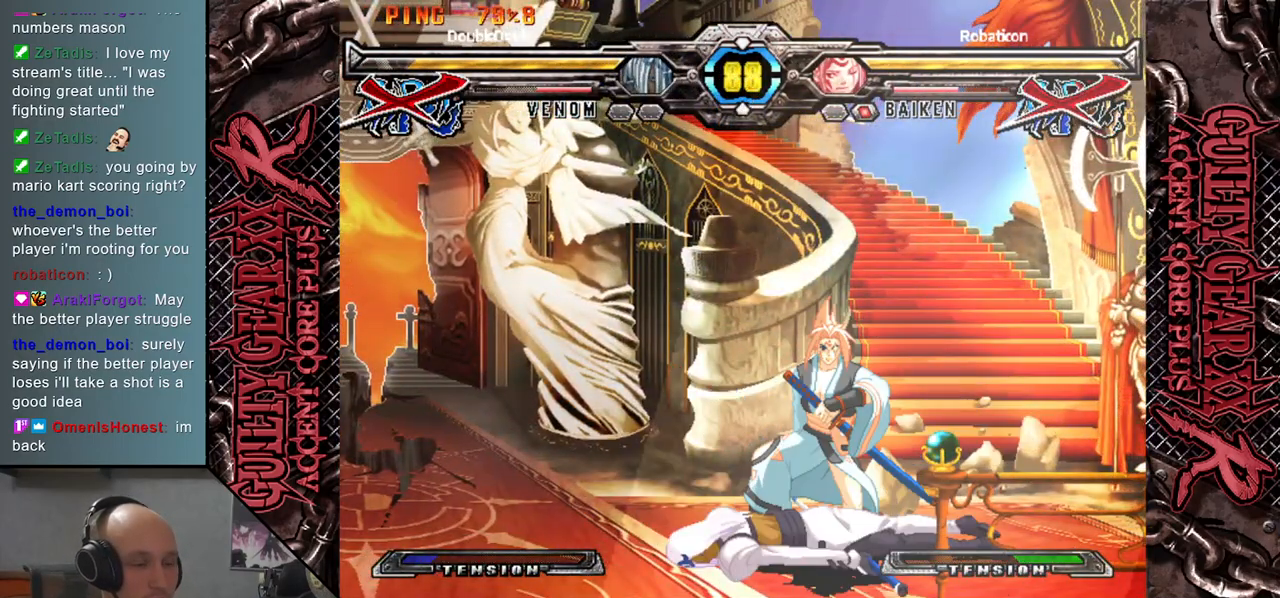
{"buttons": [], "left_stick": "center", "events": [[17, "left_stick", "center"], [117, "left_stick", "right"], [183, "left_stick", "center"]]}
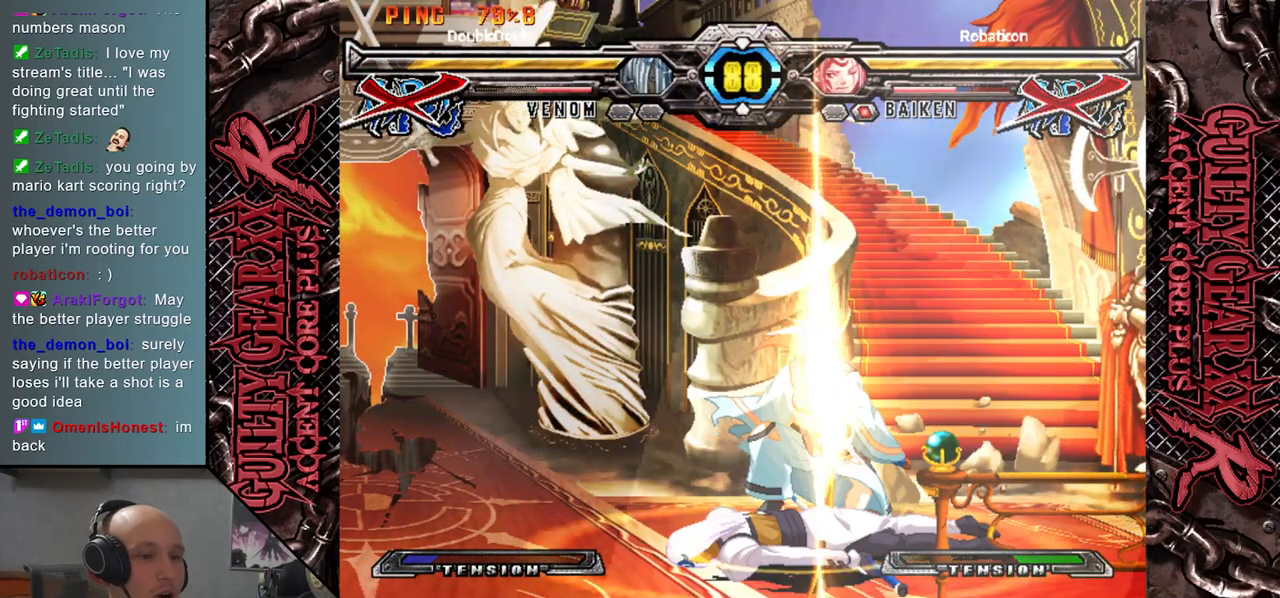
{"buttons": [], "left_stick": "center", "events": []}
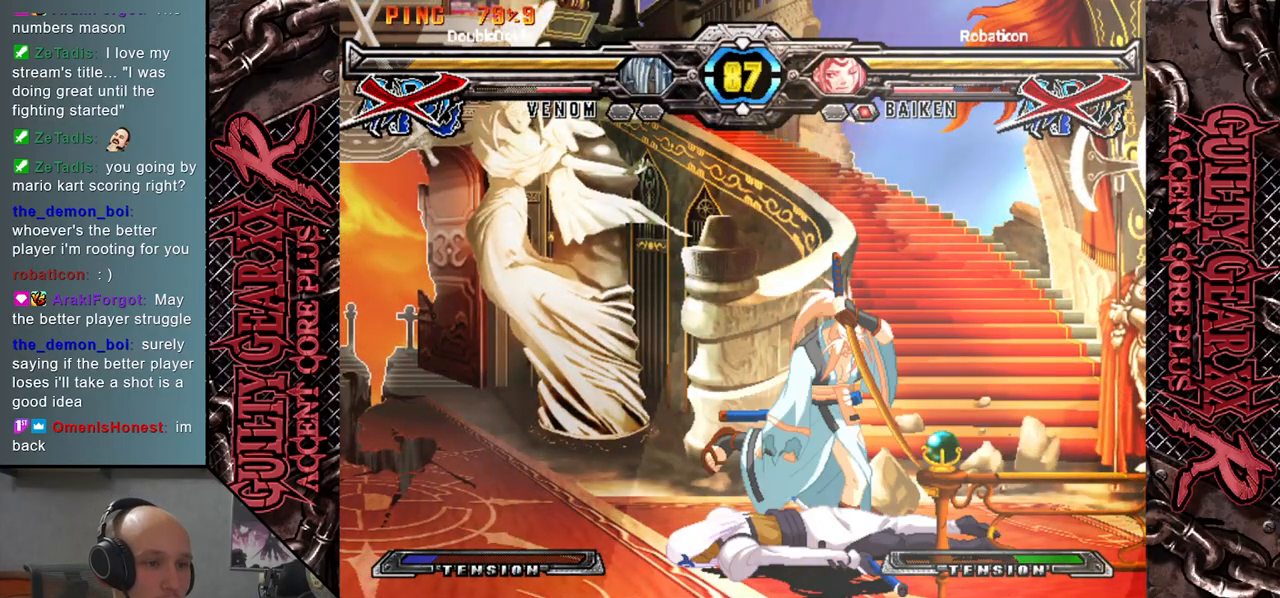
{"buttons": [], "left_stick": "center", "events": []}